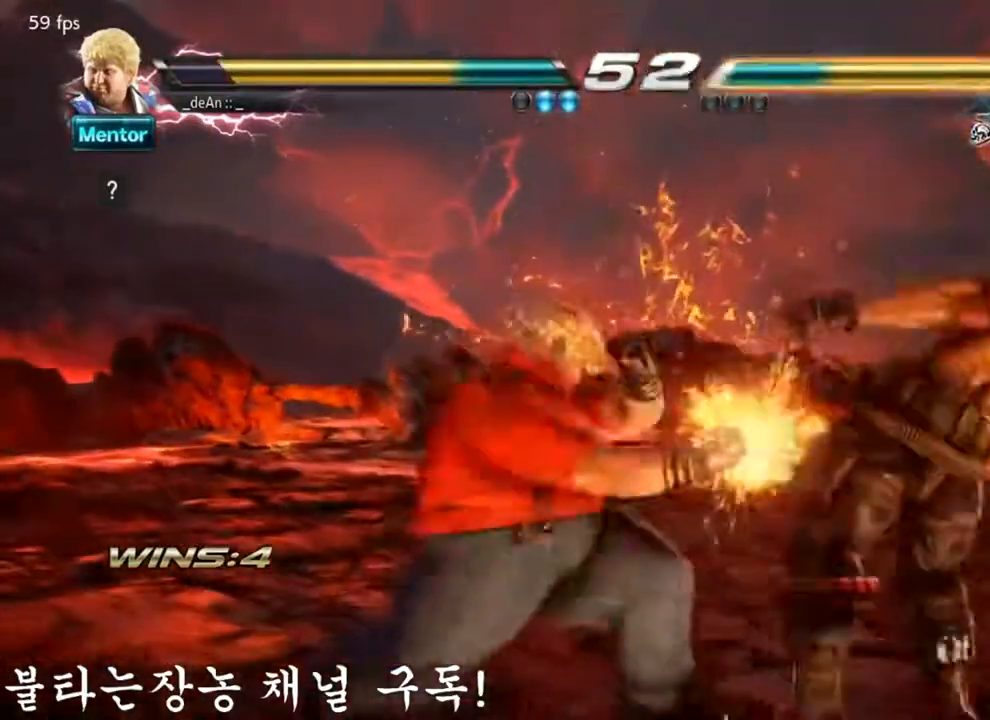
Gameplay with a controller (arcade stick); each line is a JSON object with the inputs held at the frame after it. "events" lists button and stick changes between this image and that frame as [ms after this image, input, new state], when the widget could be followed in between. Not read: L3 R3.
{"buttons": [], "left_stick": "center", "events": []}
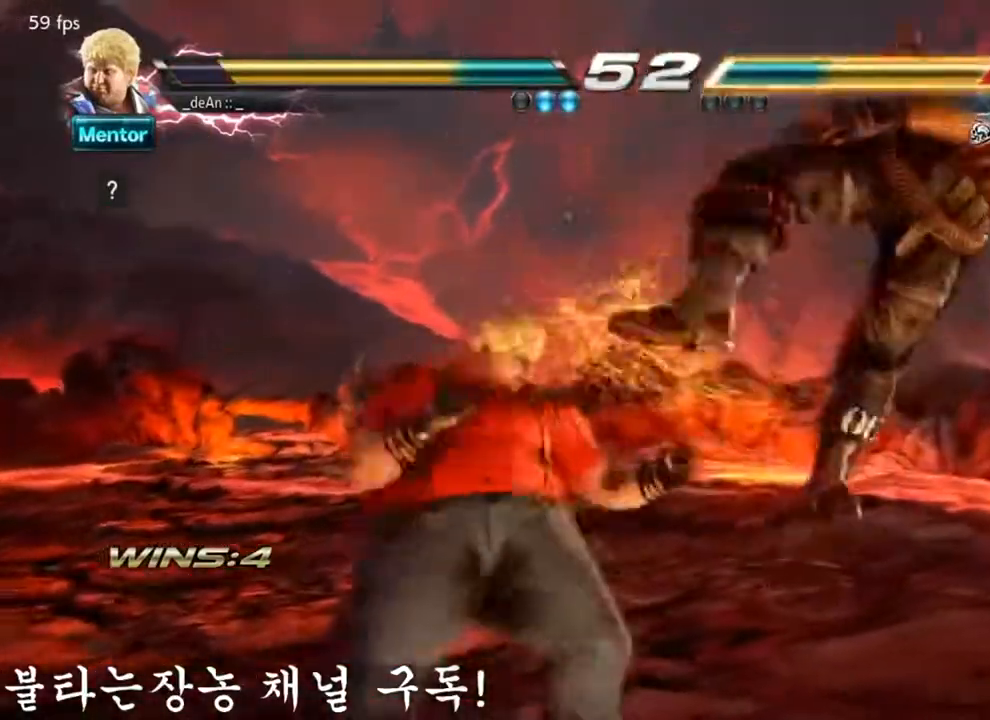
{"buttons": [], "left_stick": "center"}
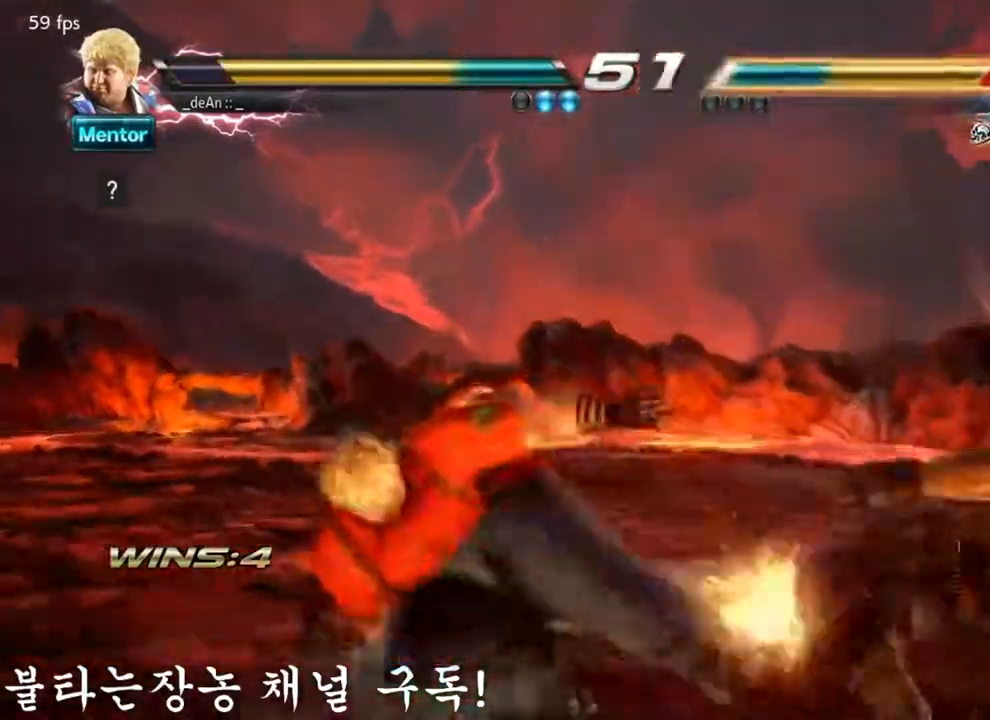
{"buttons": [], "left_stick": "center", "events": [[17, "CIRCLE", "down"], [134, "CIRCLE", "up"]]}
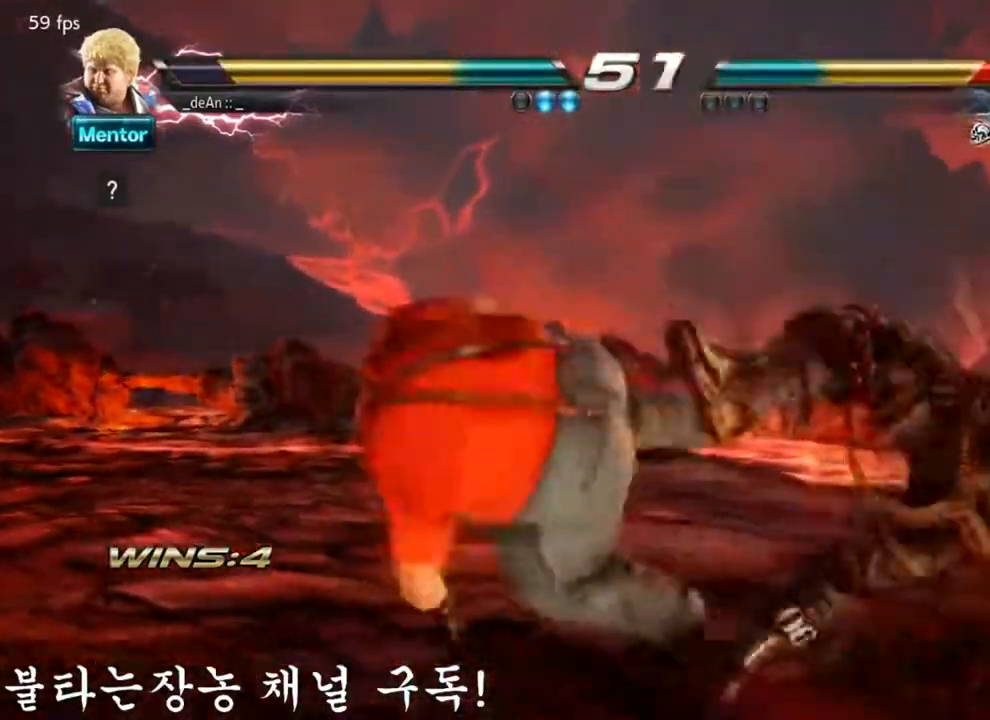
{"buttons": [], "left_stick": "down-right", "events": [[484, "left_stick", "down-right"]]}
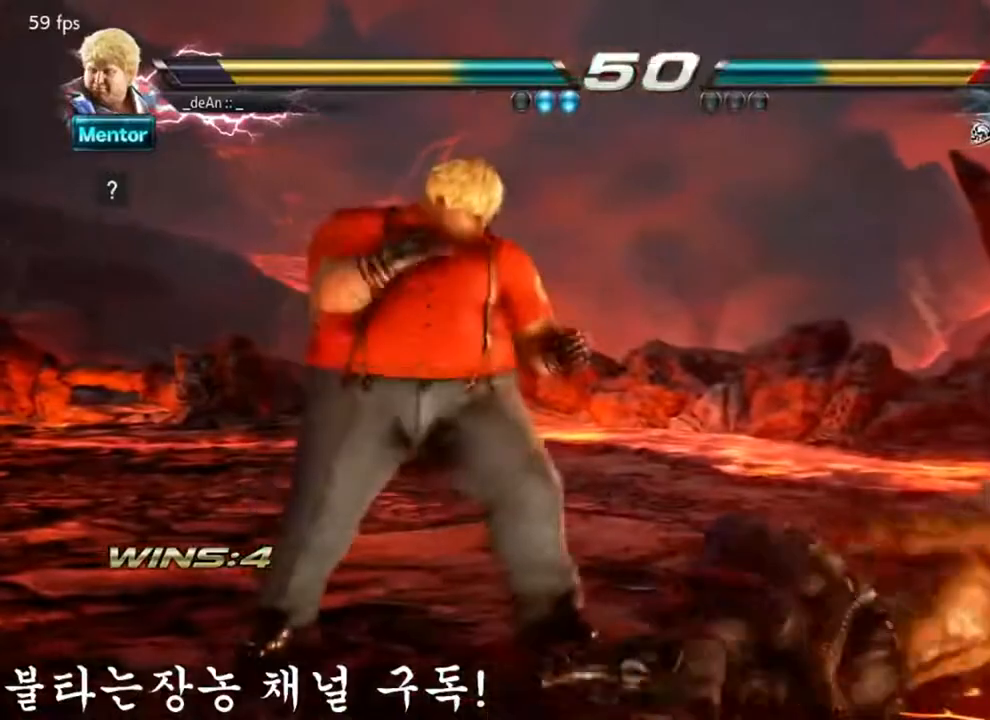
{"buttons": [], "left_stick": "center"}
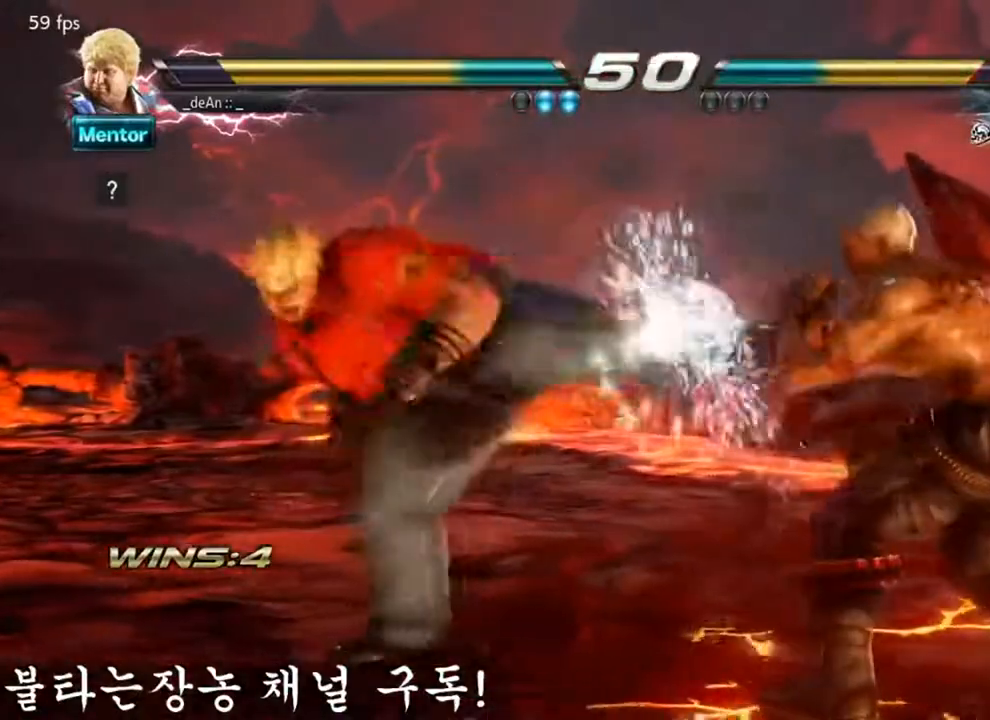
{"buttons": [], "left_stick": "center"}